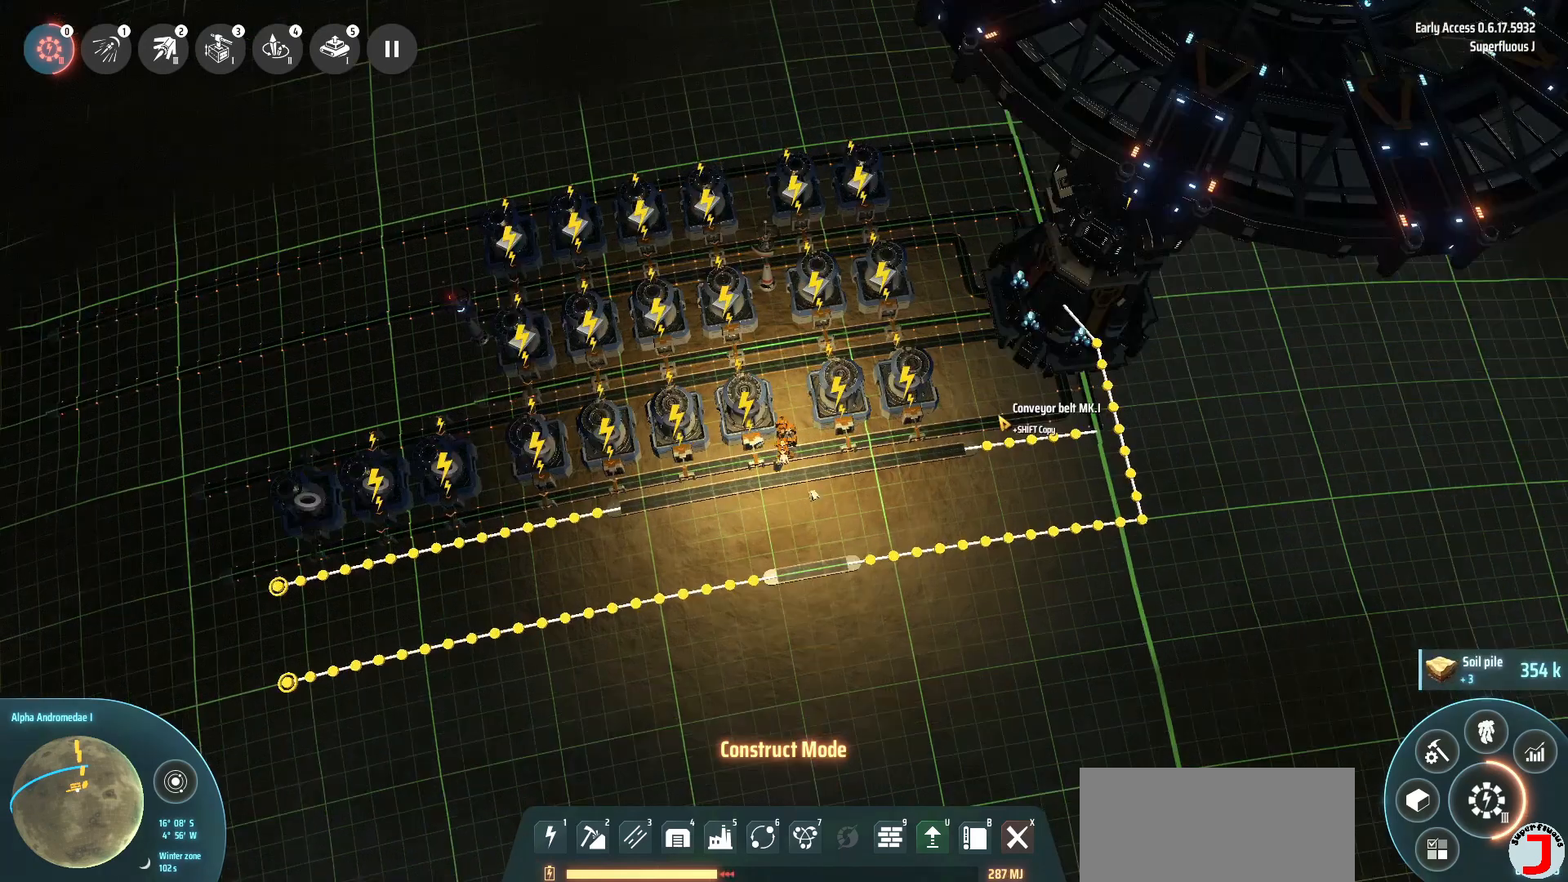
Gameplay with keyboard; each line is a JSON object with the keys held at the frame after it. "events" lists presses ("down") and releases ("up") of ".", "/", "0", "1", "2", "3", "4", "5", "6", "7", "8", "9", "a", "alt_l", "alt_r", "b", "backslash", "backspace", "c", "caps_lock", "comma", "ctrl_l", "ctrl_r", "d", "down", "e", "equals", "escape", "f", "f1", "f10", "f11", "f12", "f2", "f3", "f4", "f5", "f6", "f7", "f8", "f9", "g", "h", "i", "j", "k", "l", "lbracket", "left", "m", "minus", "n", "o", "p", "q", "quote", "r", "rbracket", "return", "right", "s", "semicolon", "shift_l", "shift_r", "space", "super", "t", "tab", "tilde", "u", "up", "v", "w", "x", "y" and "z" between this image and that frame as [ms after this image, input, new state], when the widget could be followed in between. No other keys are recorded. Mouse input is not recorded.
{"keys": ["d", "w"], "events": [[280, "d", "down"], [400, "w", "down"]]}
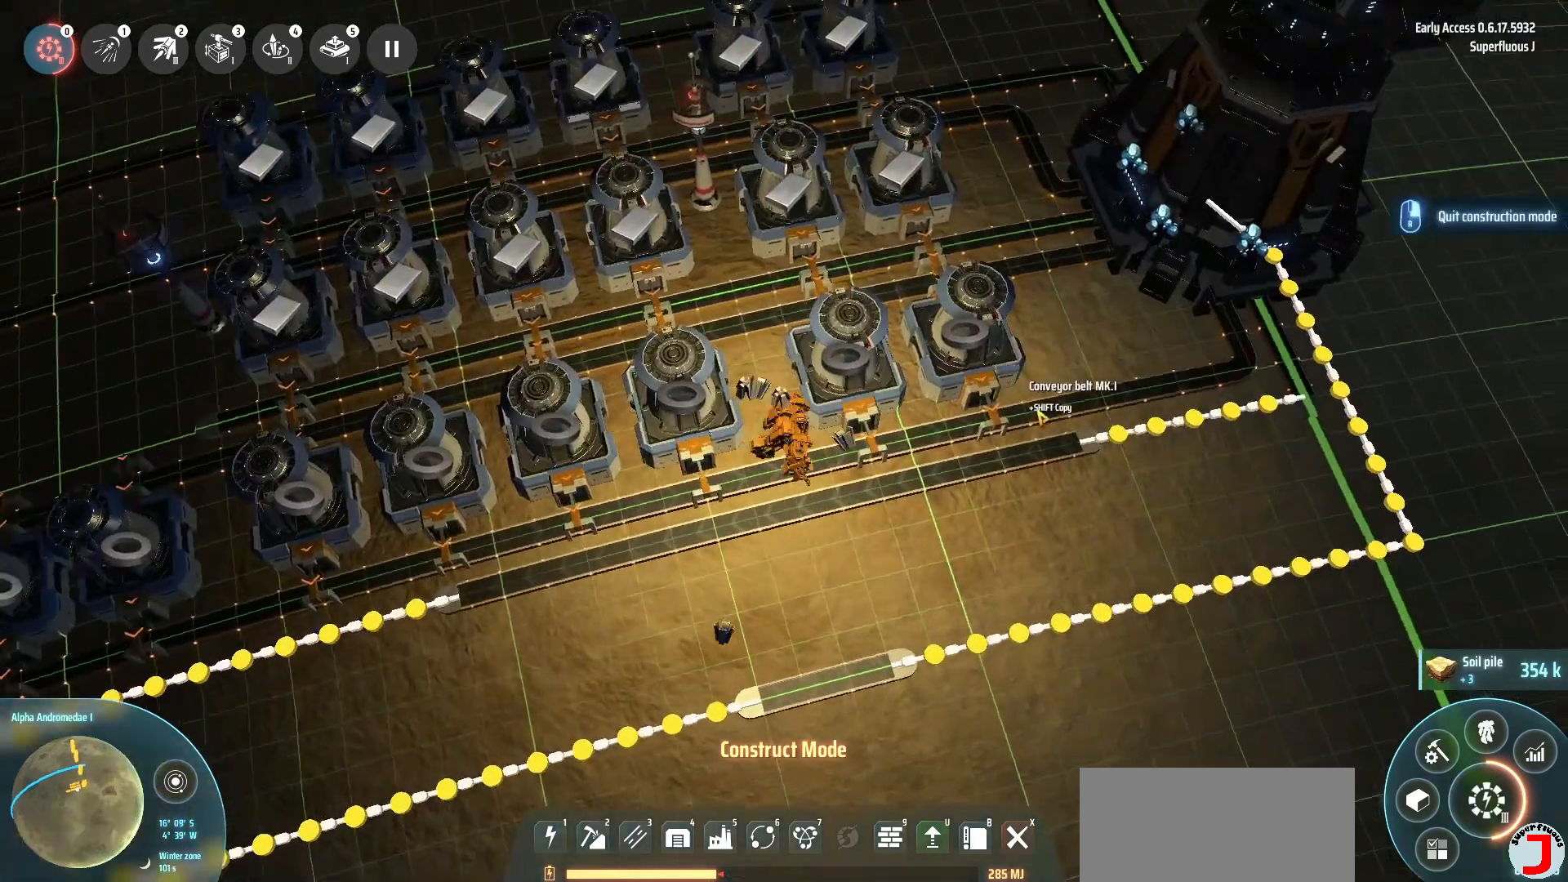
{"keys": [], "events": [[160, "d", "up"], [160, "w", "up"]]}
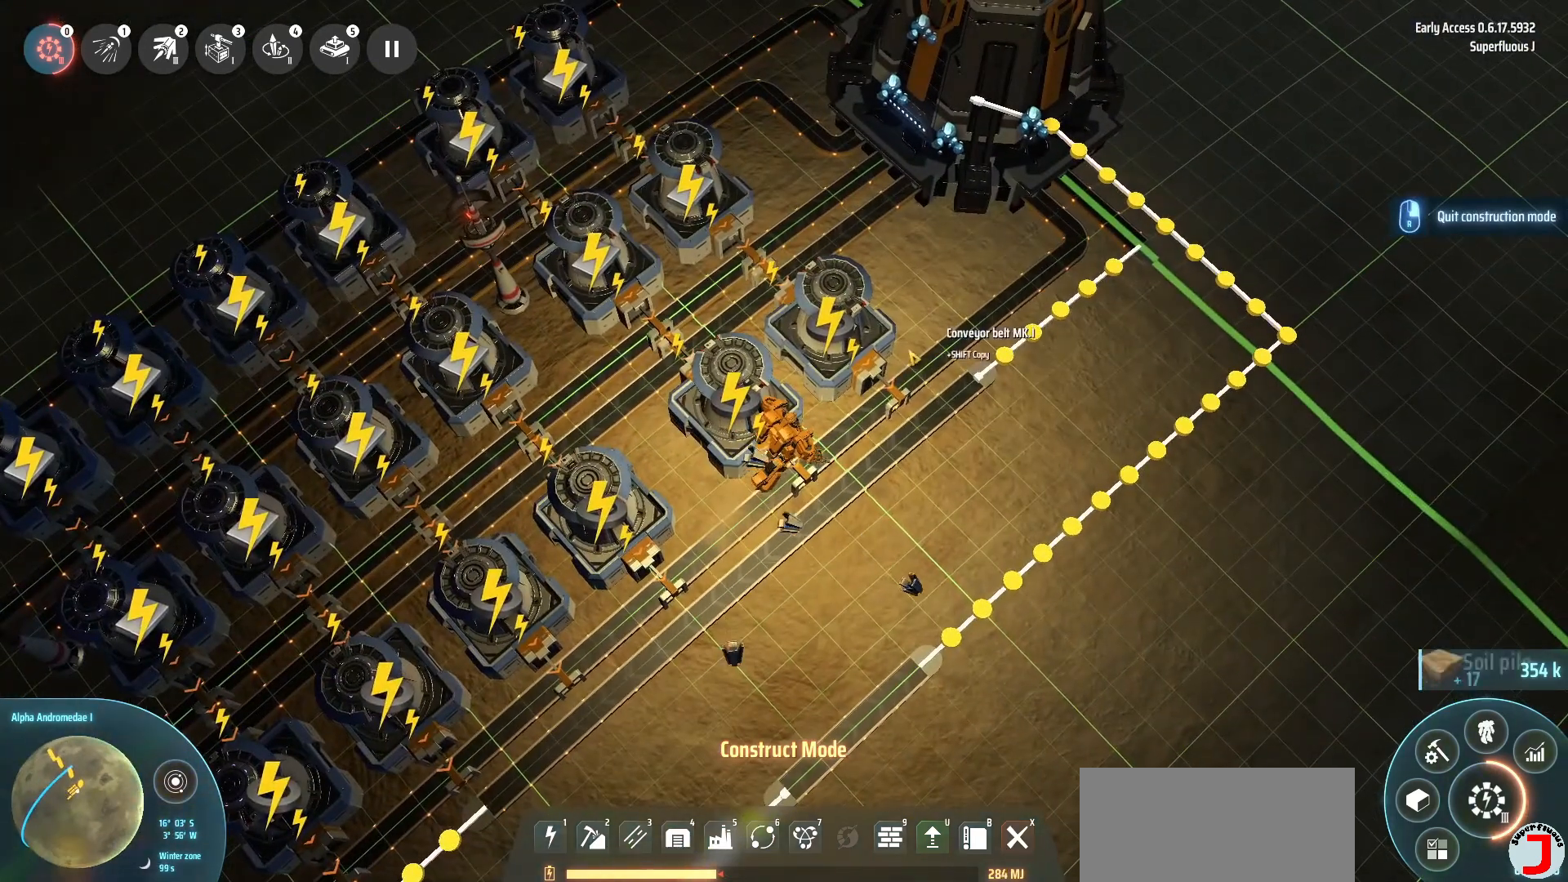
{"keys": [], "events": [[280, "shift_l", "down"], [480, "shift_l", "up"]]}
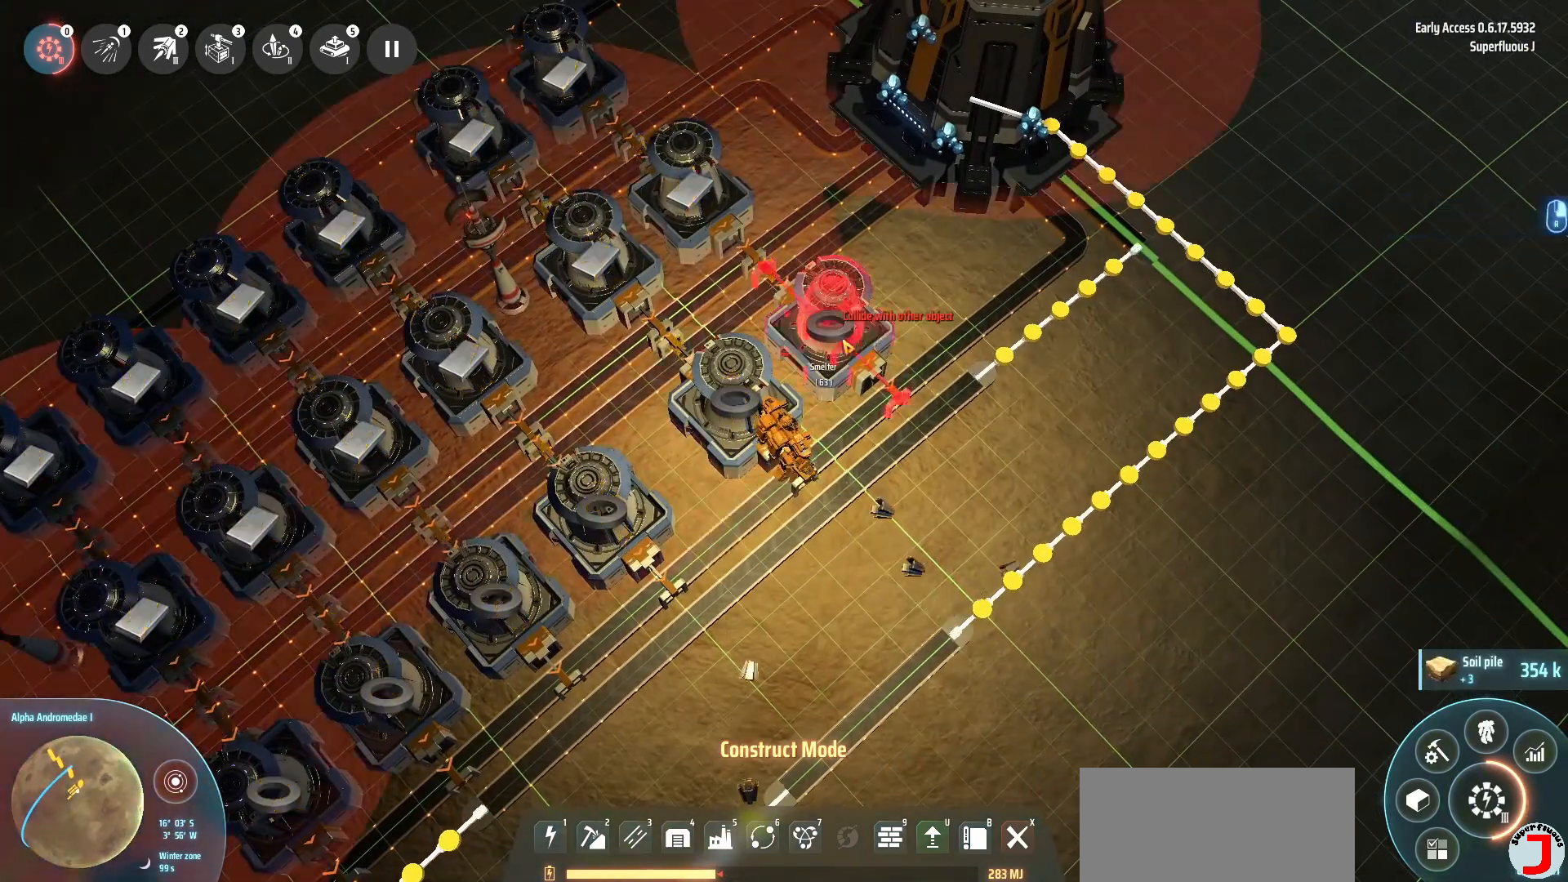
{"keys": [], "events": [[200, "d", "down"], [400, "d", "up"]]}
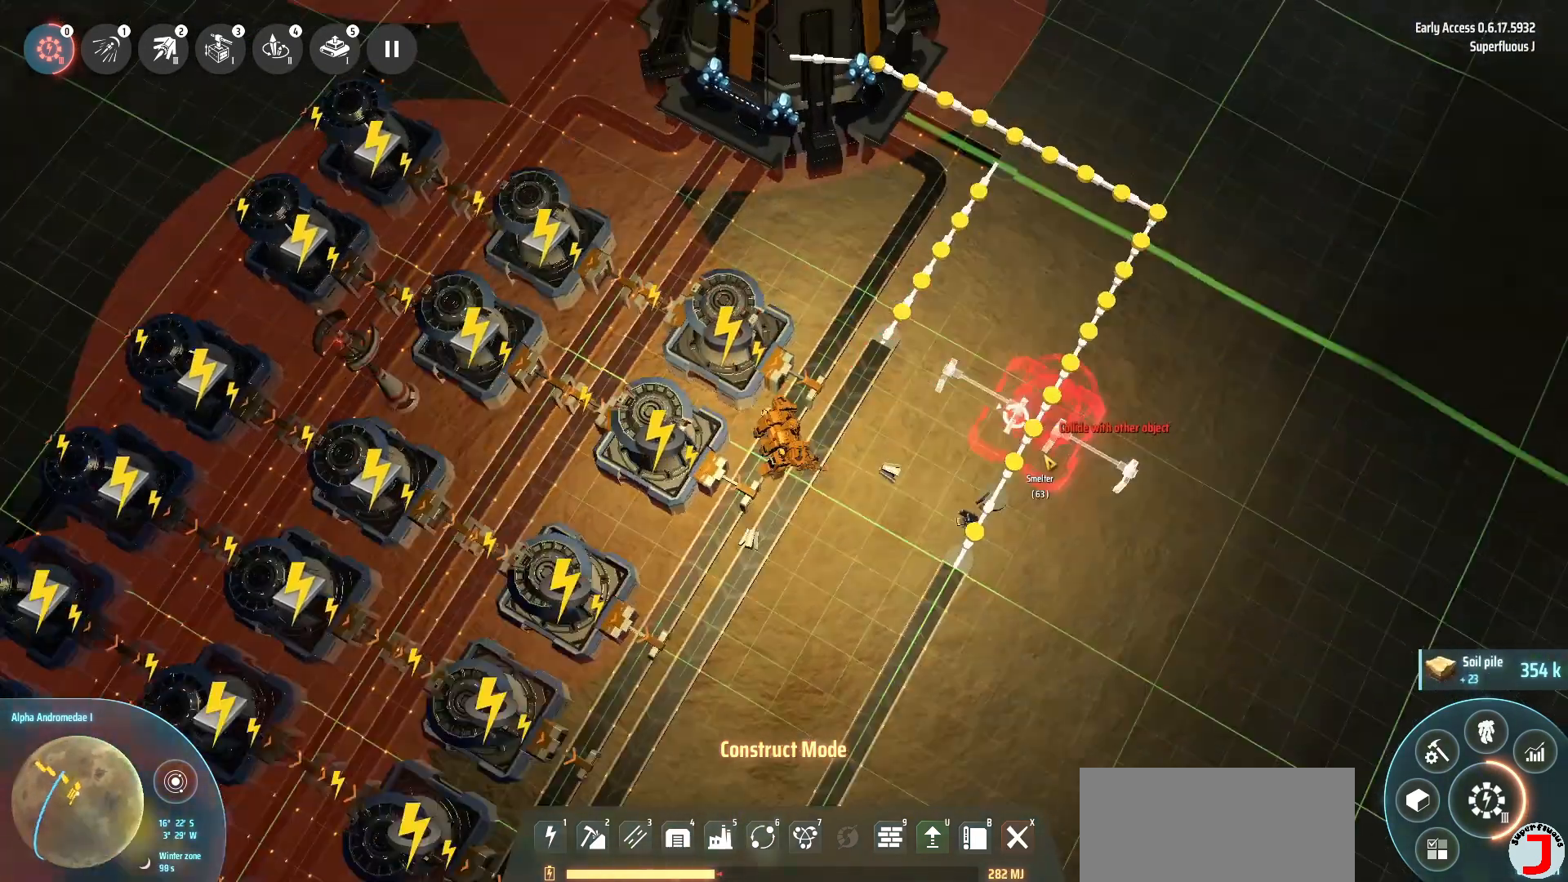
{"keys": [], "events": []}
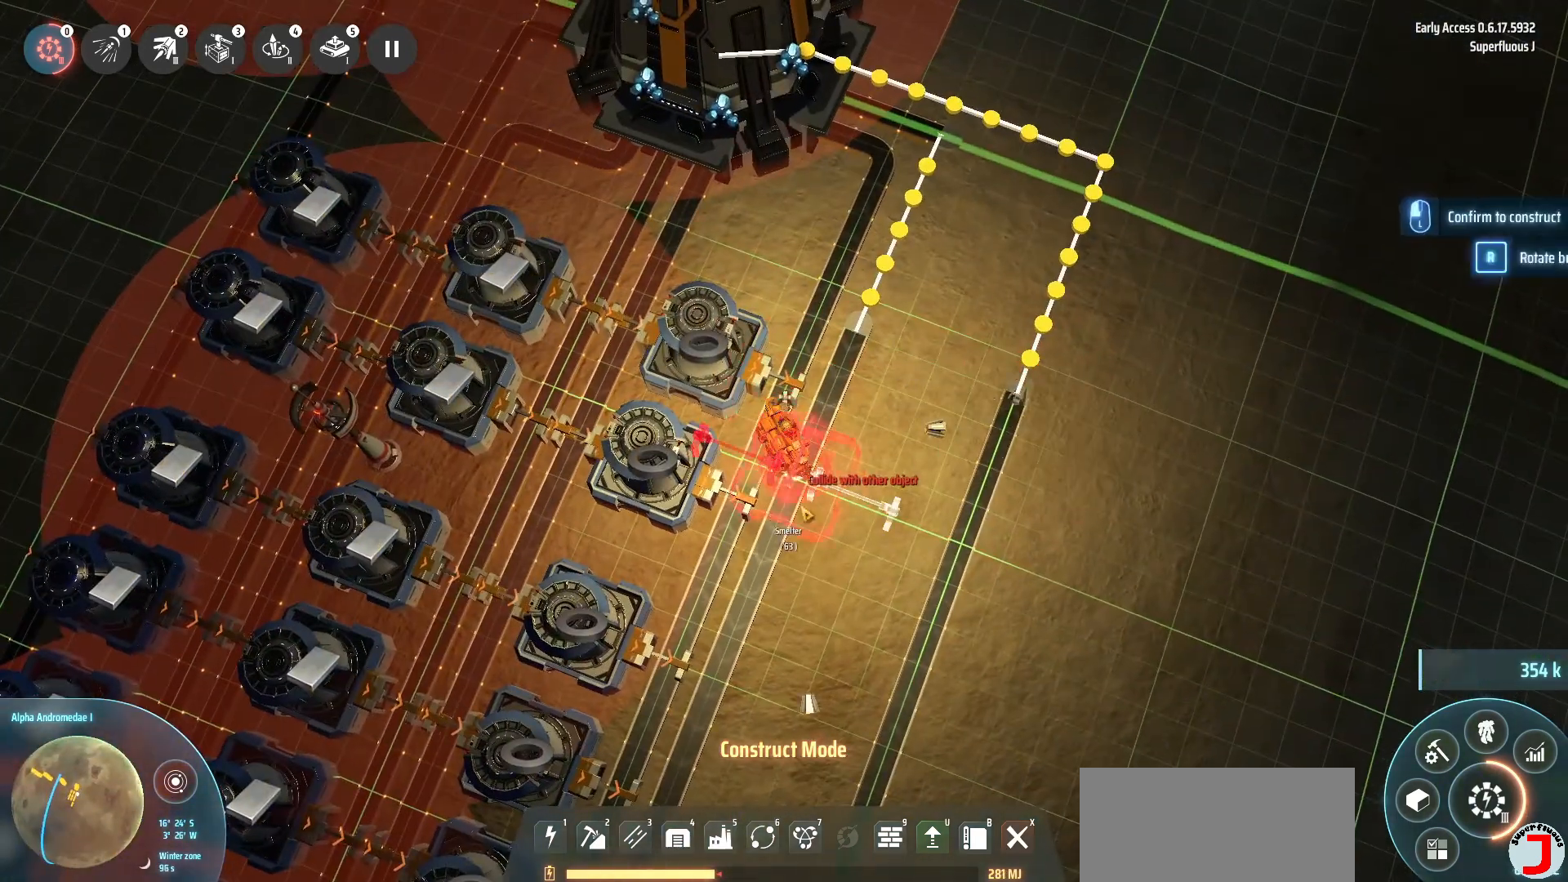
{"keys": [], "events": []}
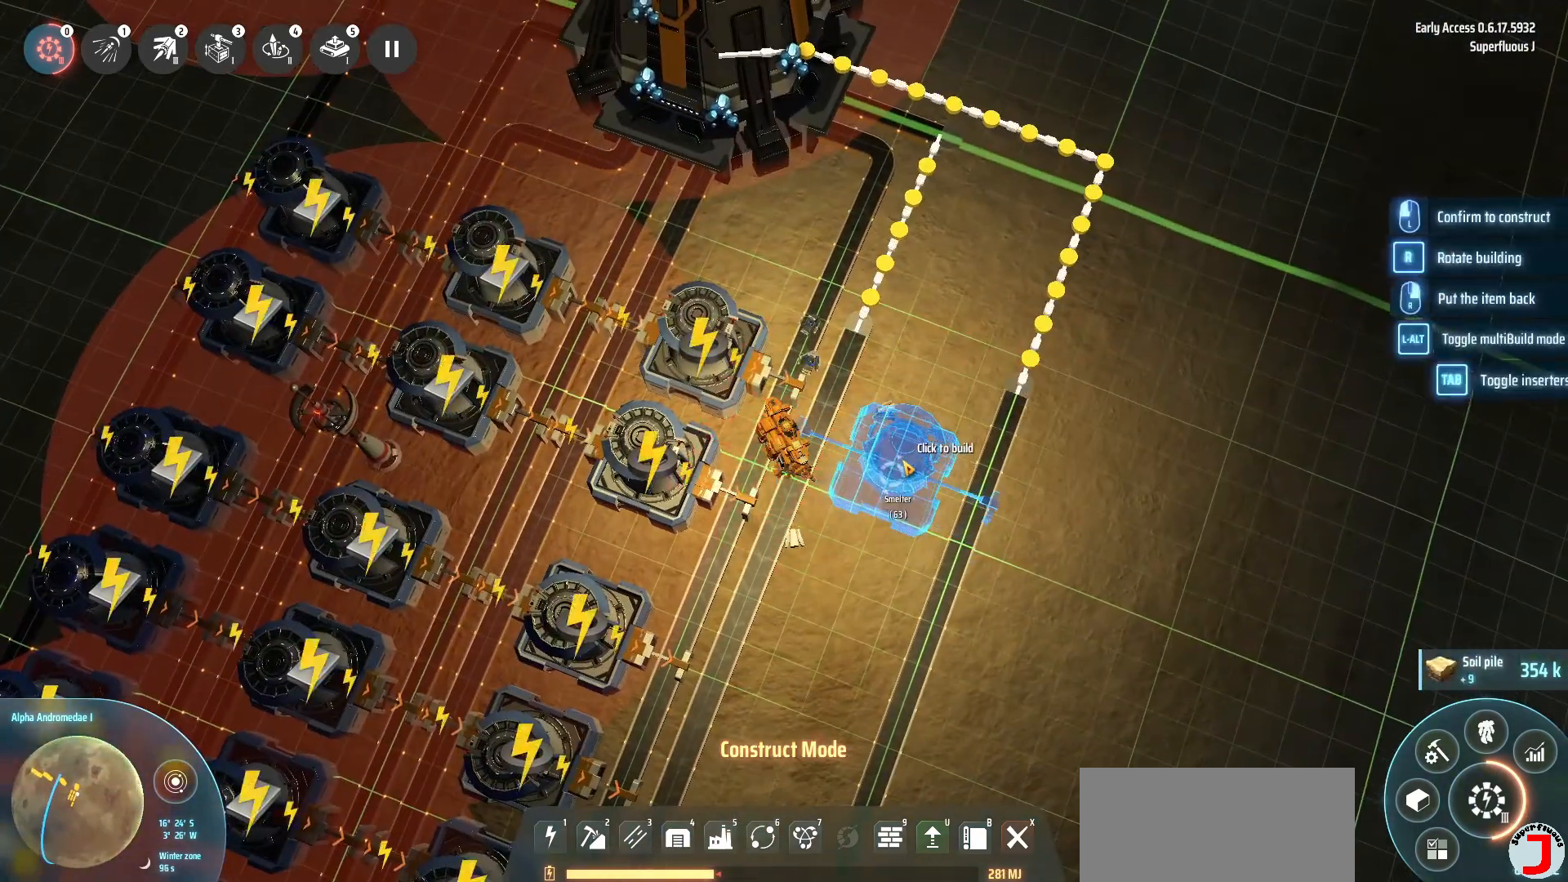
{"keys": [], "events": []}
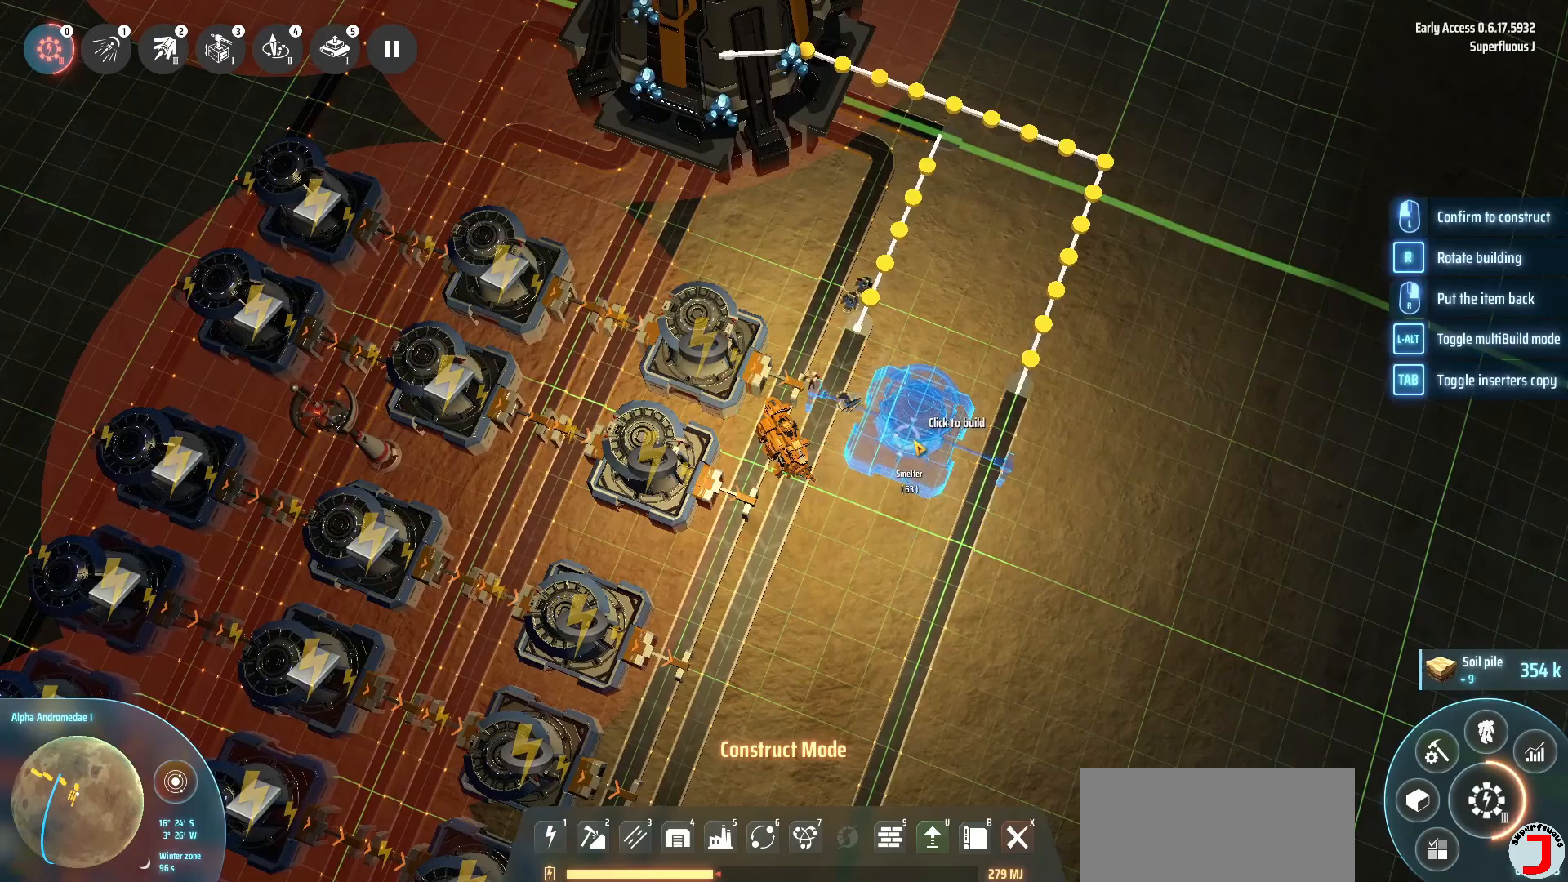
{"keys": [], "events": []}
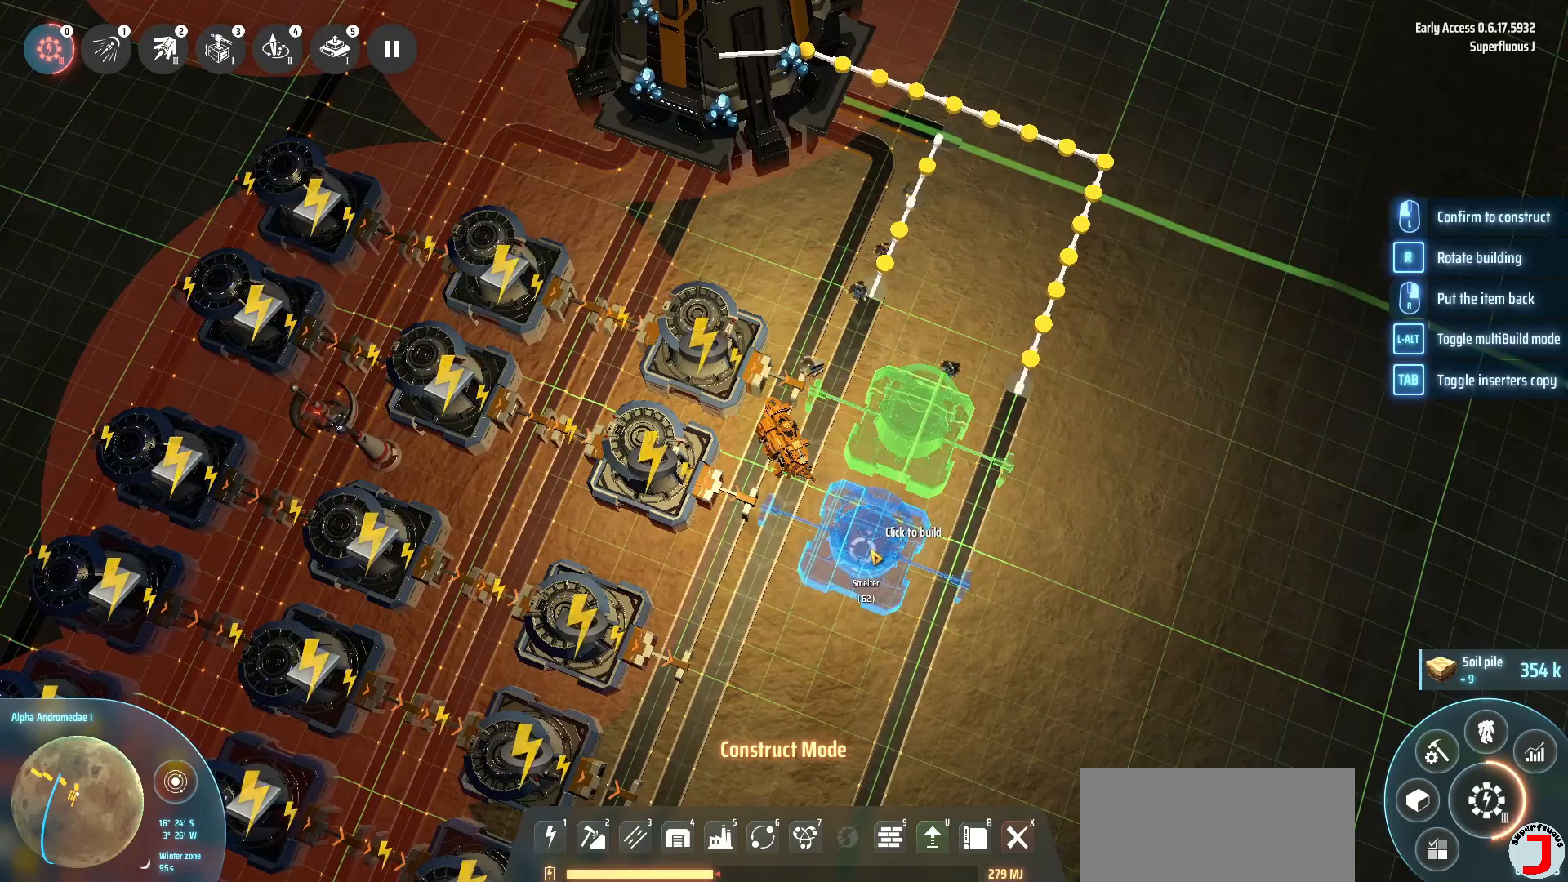
{"keys": ["a"], "events": [[360, "a", "down"]]}
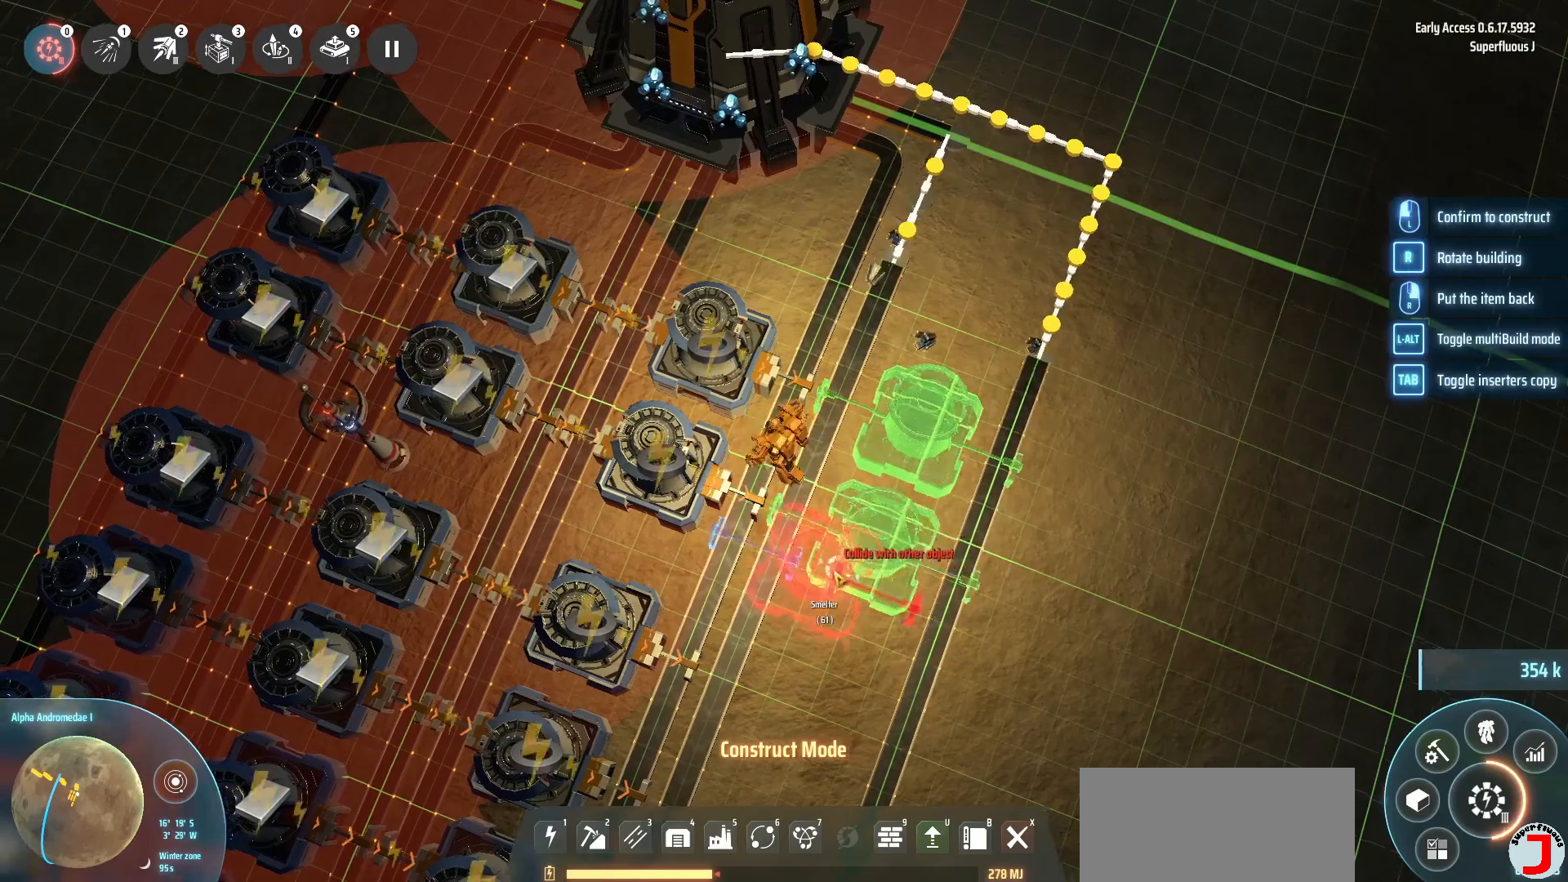
{"keys": ["d"], "events": [[40, "a", "up"], [360, "d", "down"]]}
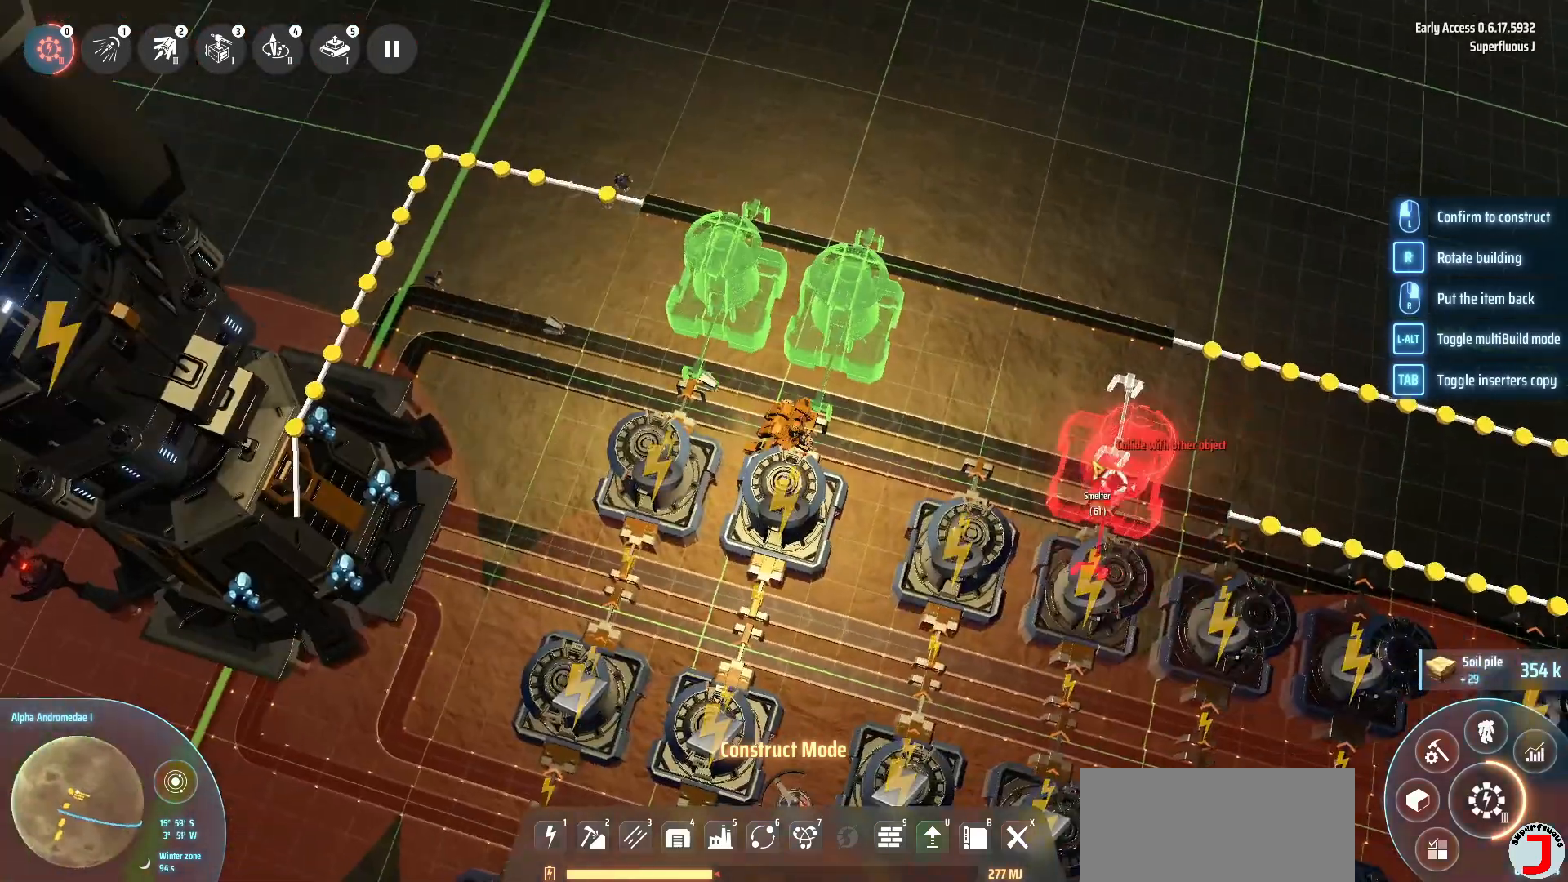
{"keys": [], "events": [[320, "d", "up"]]}
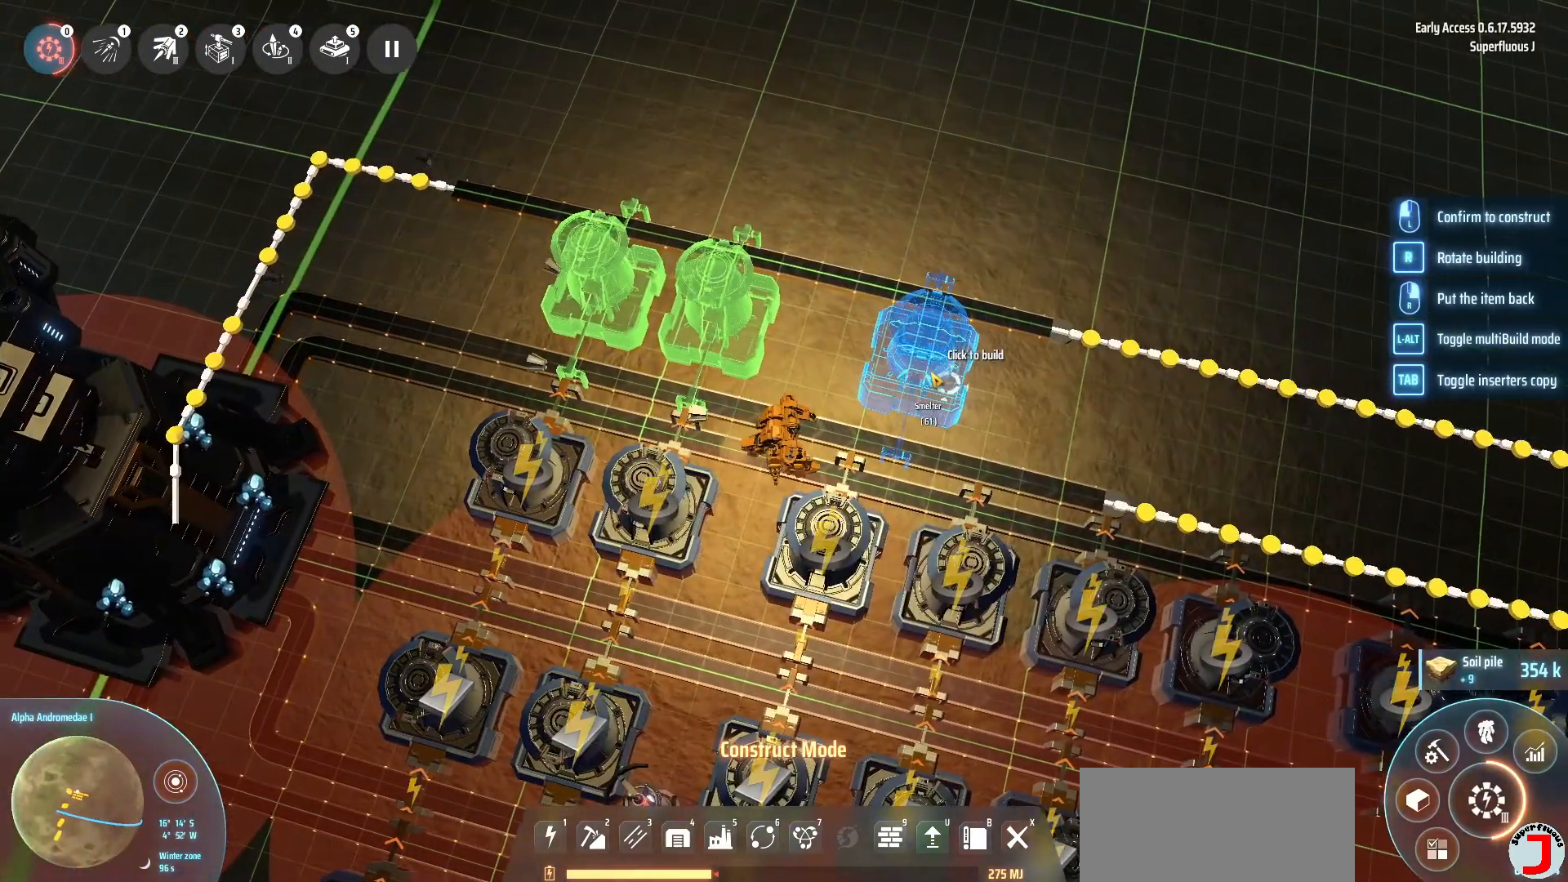
{"keys": [], "events": []}
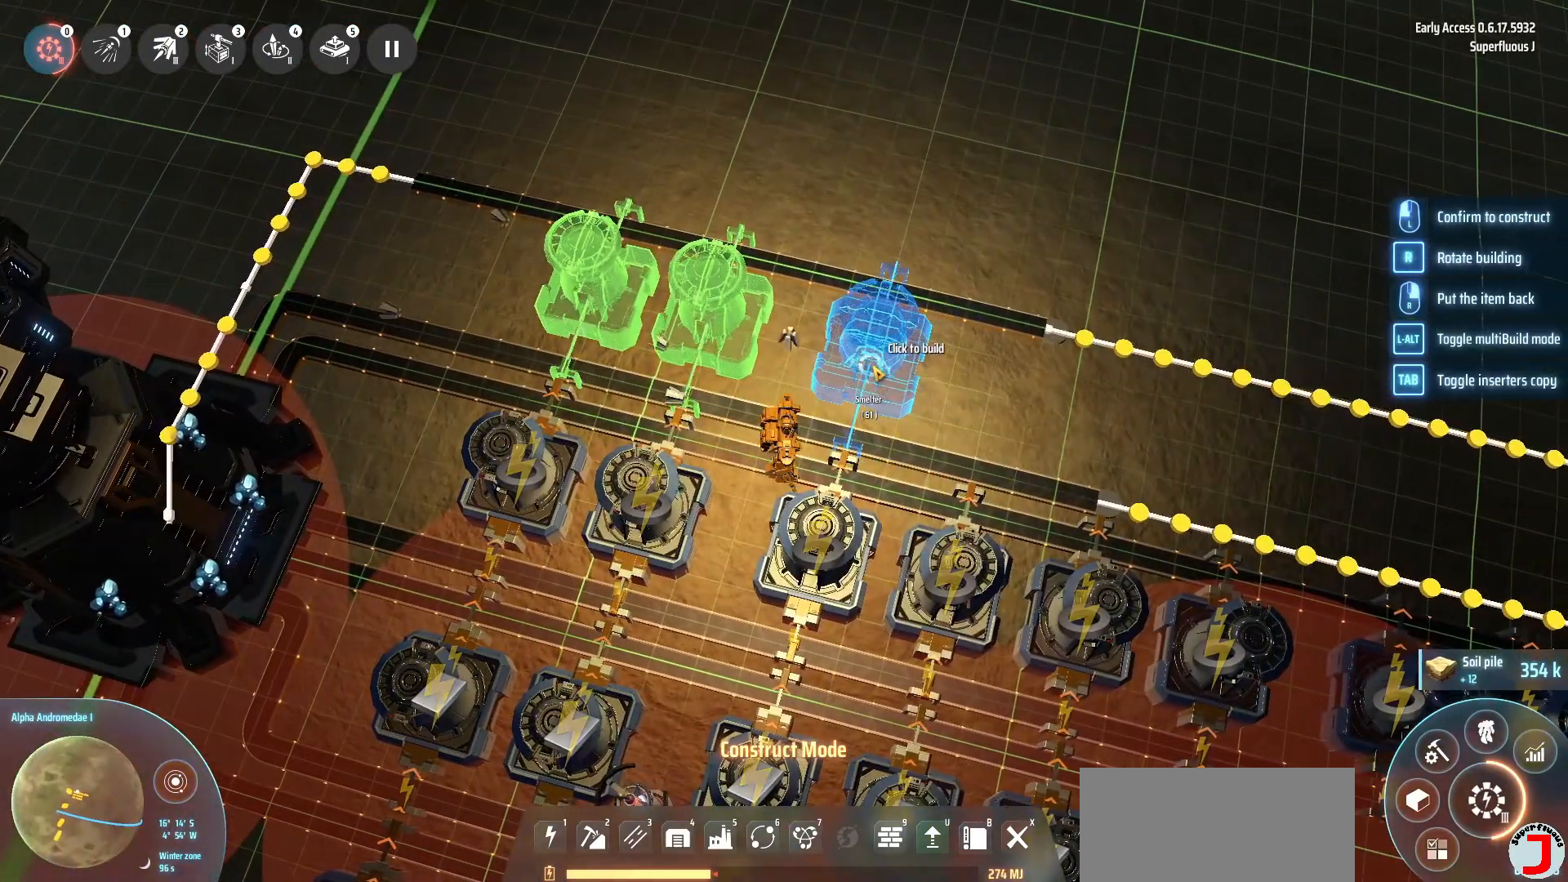
{"keys": ["alt_l"], "events": [[480, "alt_l", "down"]]}
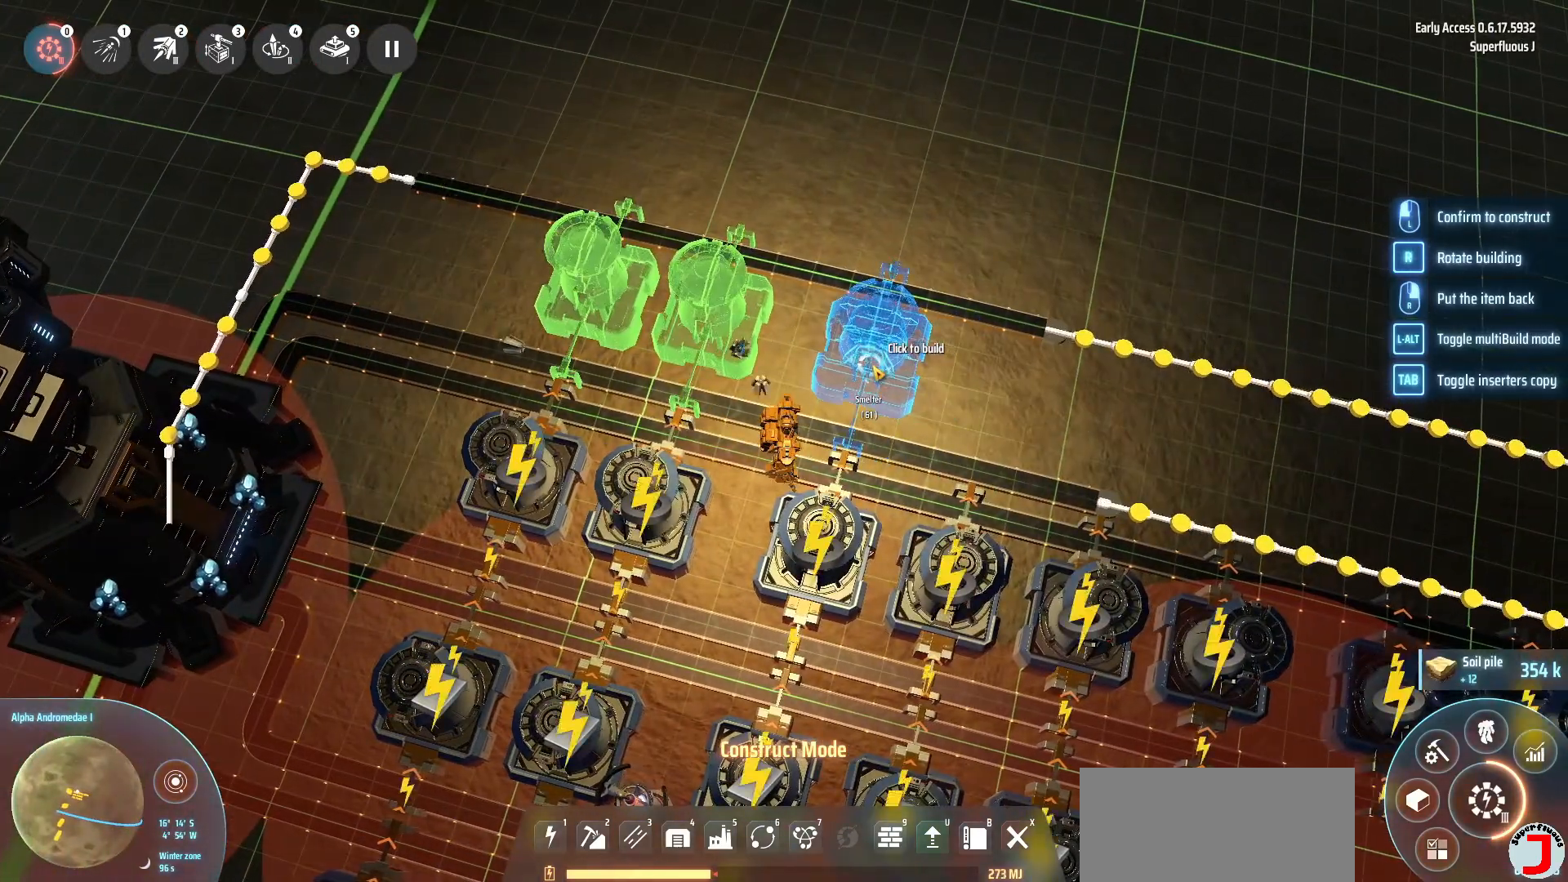
{"keys": ["d"], "events": [[80, "alt_l", "up"], [400, "d", "down"]]}
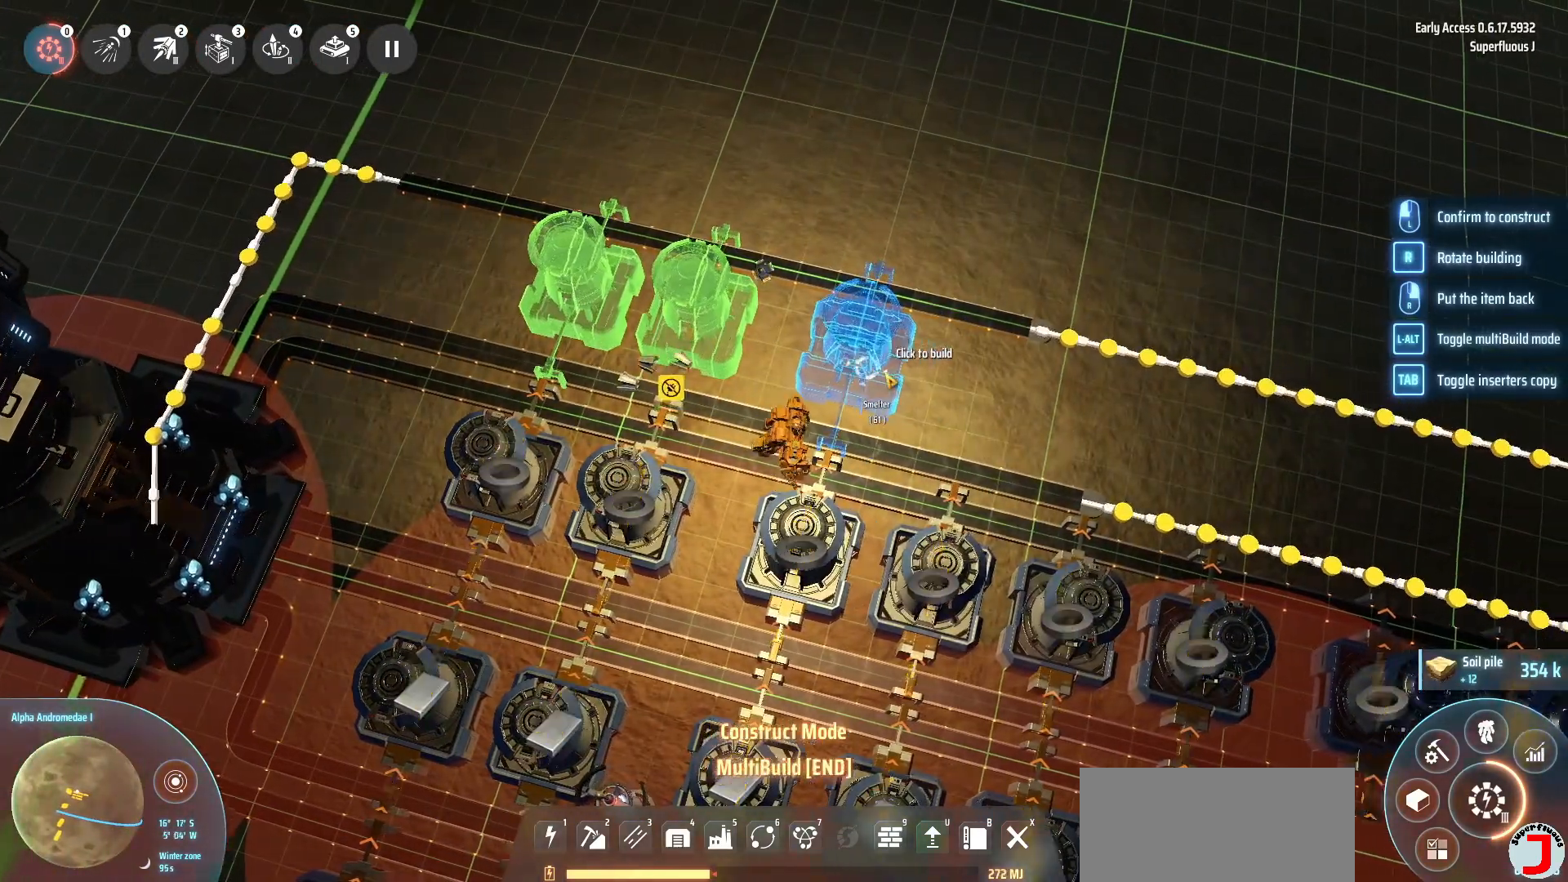
{"keys": ["d"], "events": []}
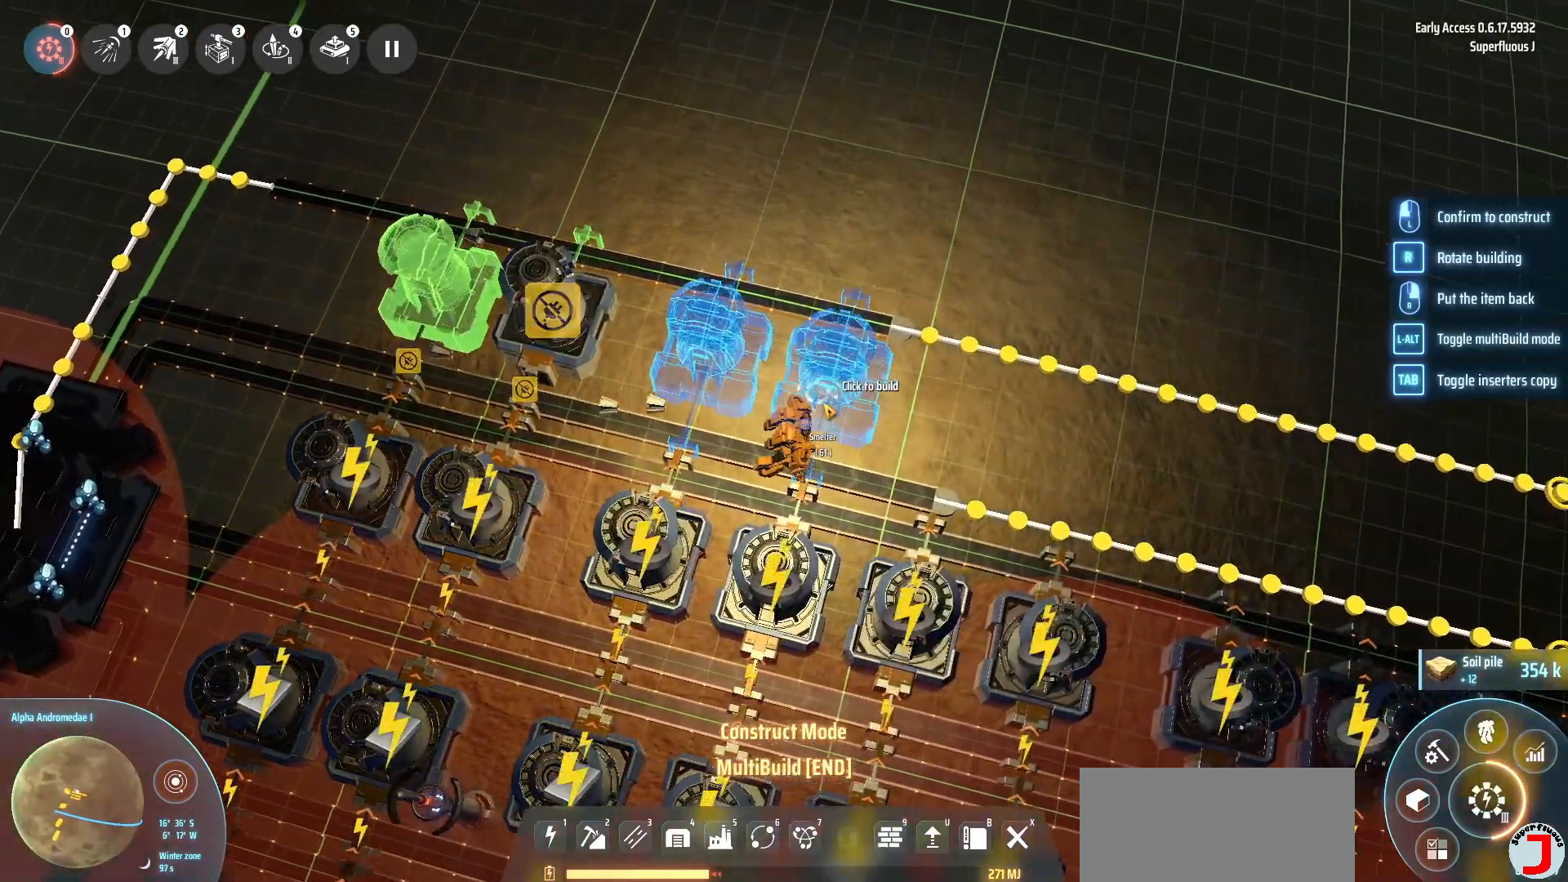
{"keys": [], "events": [[360, "s", "down"], [520, "d", "up"], [520, "s", "up"]]}
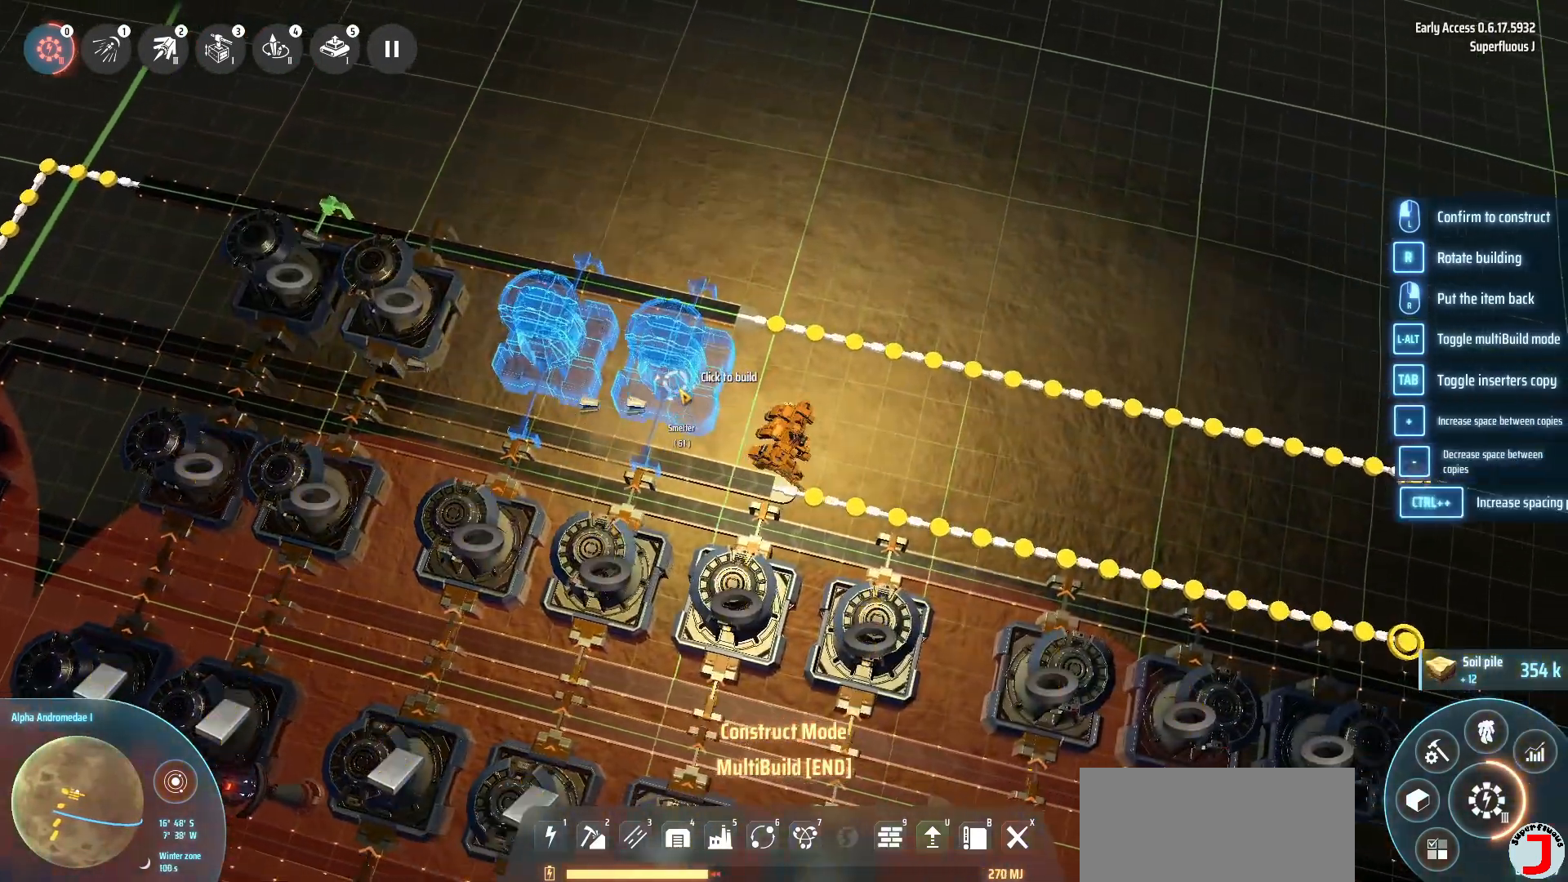
{"keys": [], "events": []}
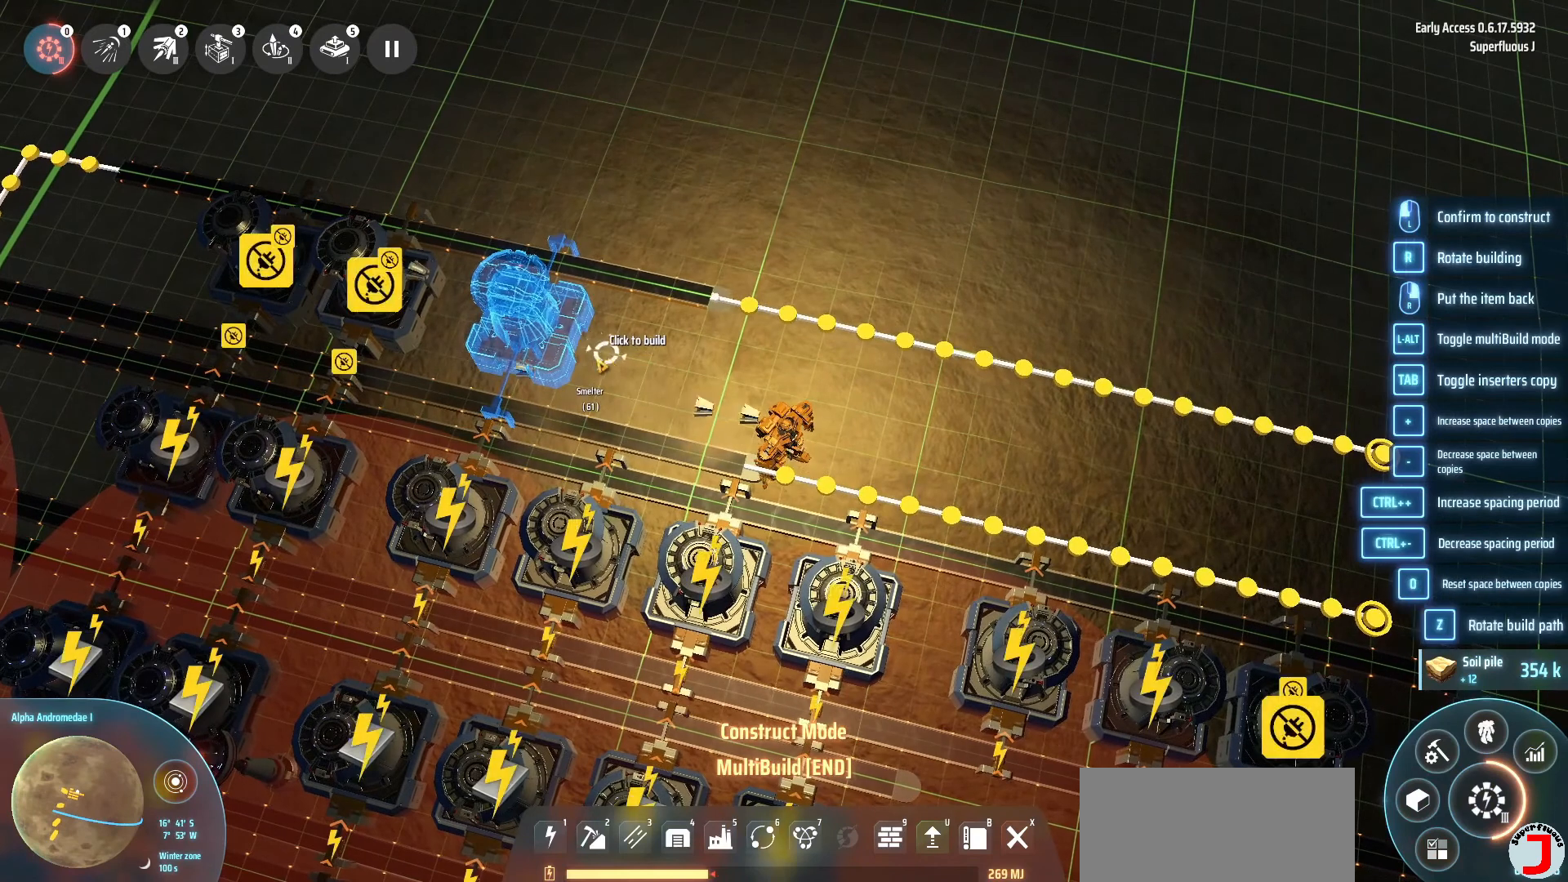
{"keys": [], "events": []}
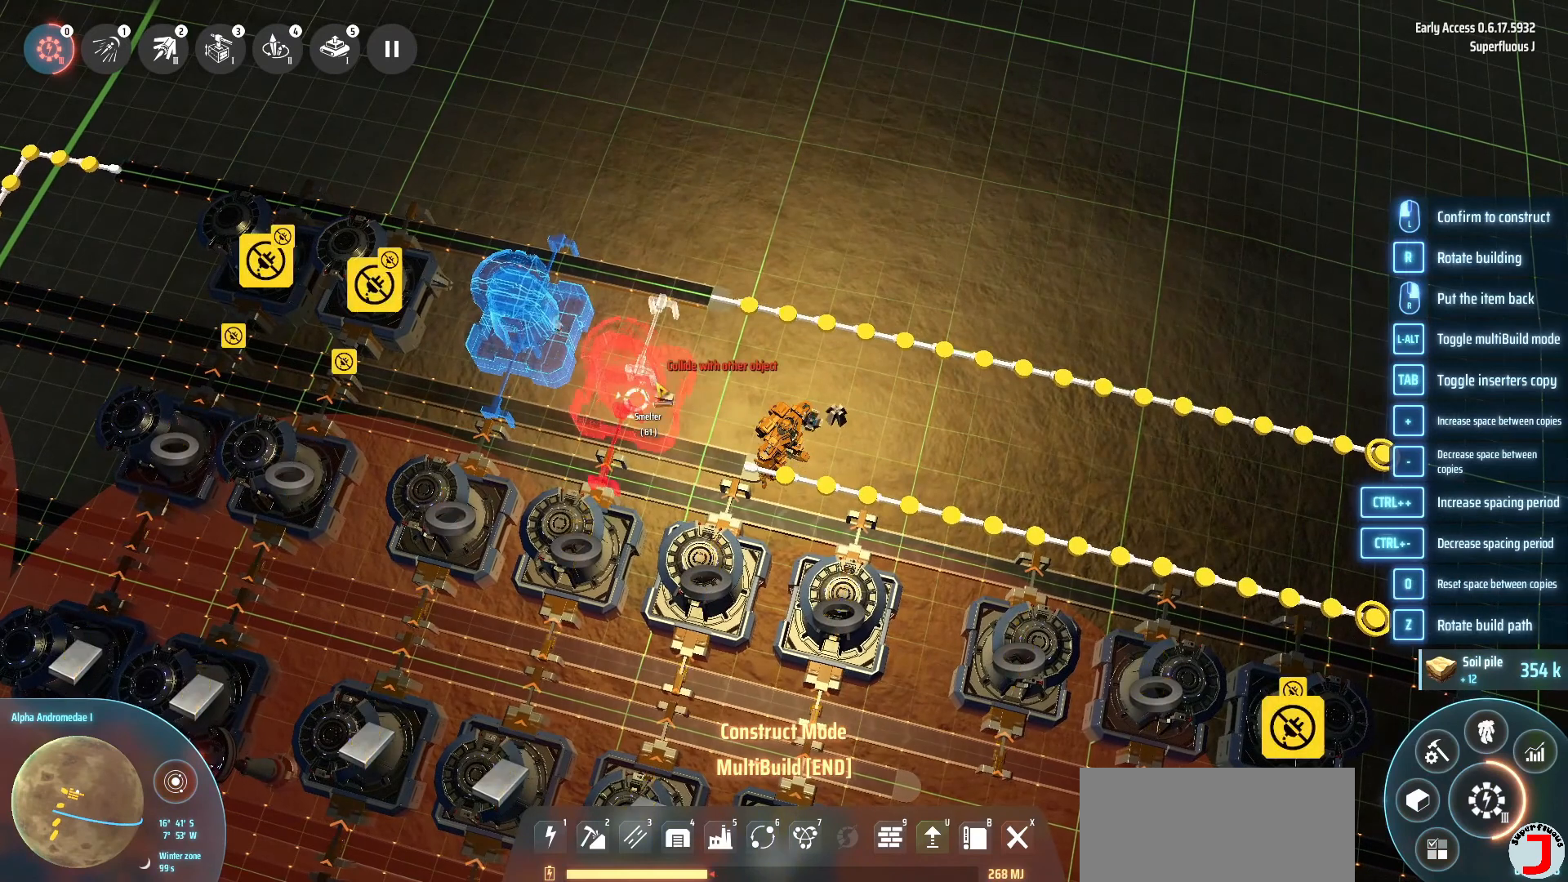
{"keys": [], "events": []}
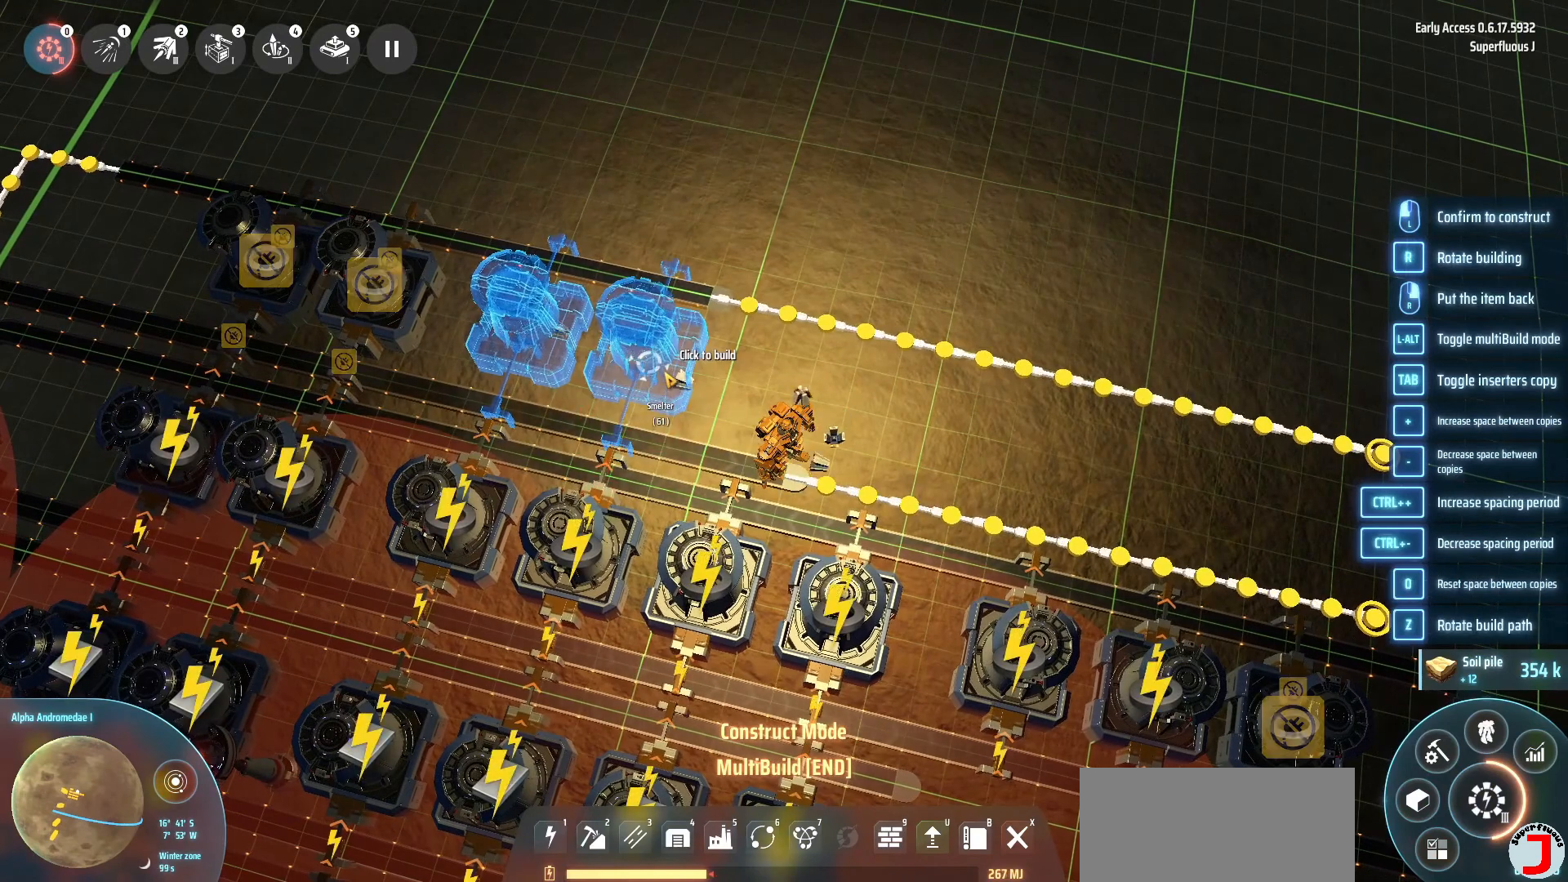
{"keys": [], "events": []}
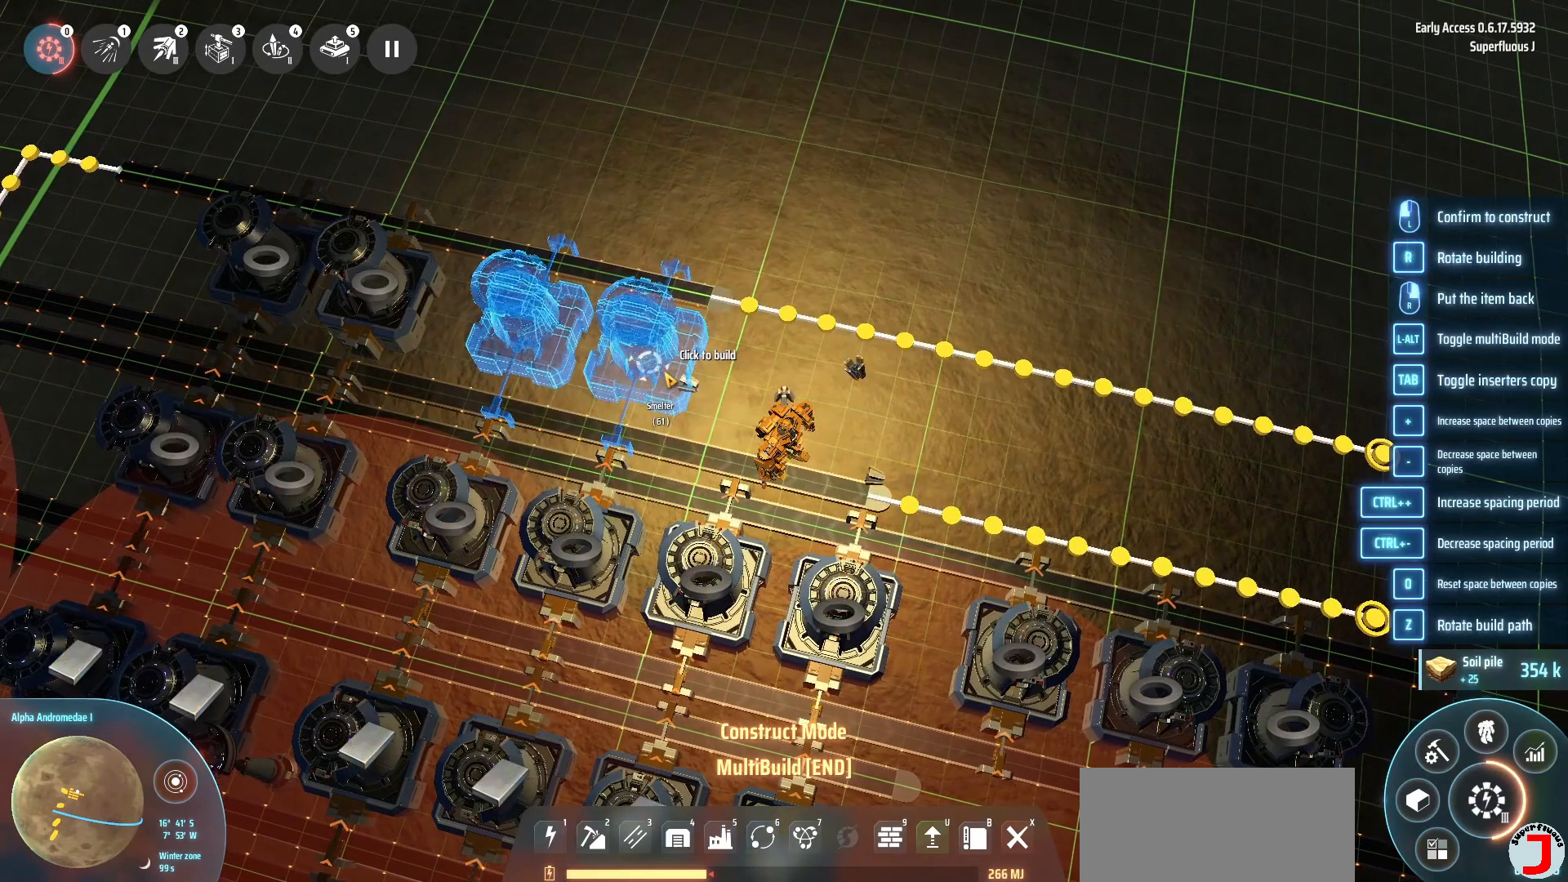
{"keys": [], "events": []}